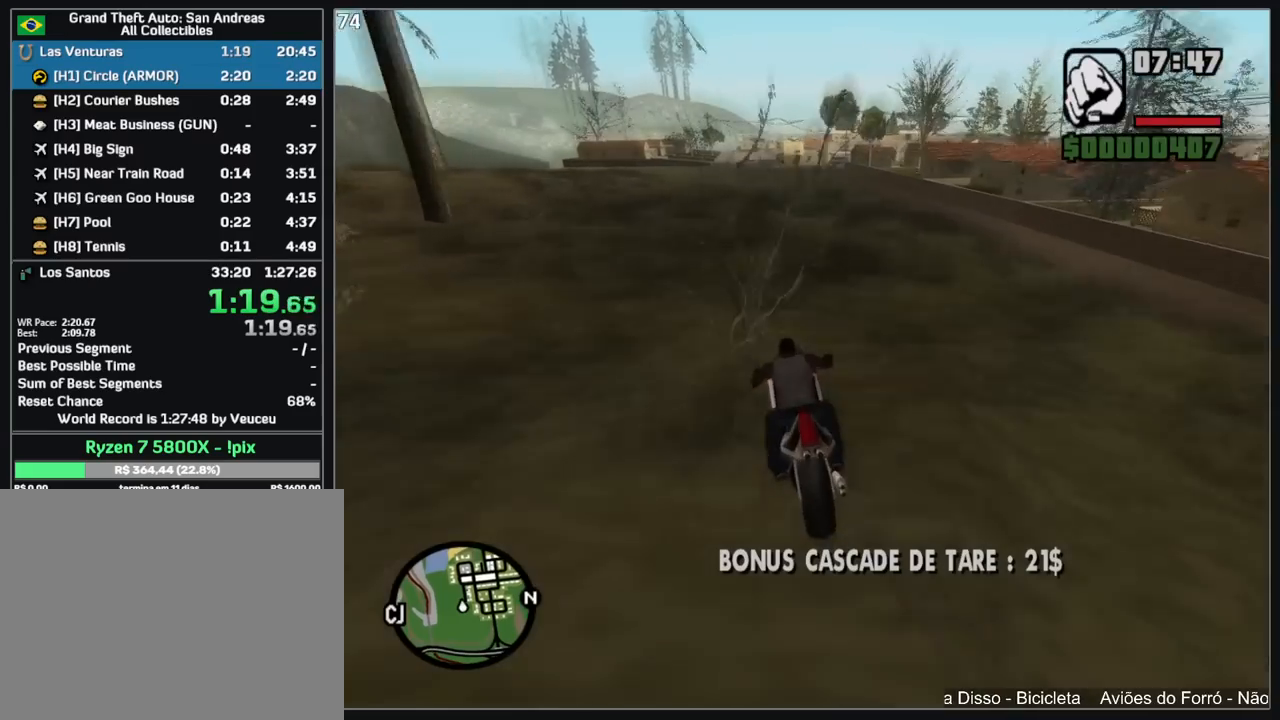
Gameplay with keyboard and mouse; each line is a JSON object with the keys and mouse buttons held at the frame after it. "events" lists presses ("down") and releases ("up") of "a", "shift", "w", "mouse_left", "mouse_wheel" and "mouse_right" between this image and that frame as [ms after this image, input, new state], when the widget could be followed in between. "mouse_left", "mouse_wheel", "mouse_right" = the "left", "wheel", "right" buttons of the "mouse" list. No other keys are recorded. "wheel" means that the mouse wheel is clicked or scrolled. Mouse movement is not recorded.
{"keys": ["a", "w"], "mouse": [], "events": [[17, "mouse_right", "down"], [100, "mouse_right", "up"], [150, "a", "down"], [183, "mouse_right", "down"], [283, "mouse_right", "up"], [350, "a", "up"], [367, "mouse_right", "down"], [450, "a", "down"], [483, "mouse_right", "up"]]}
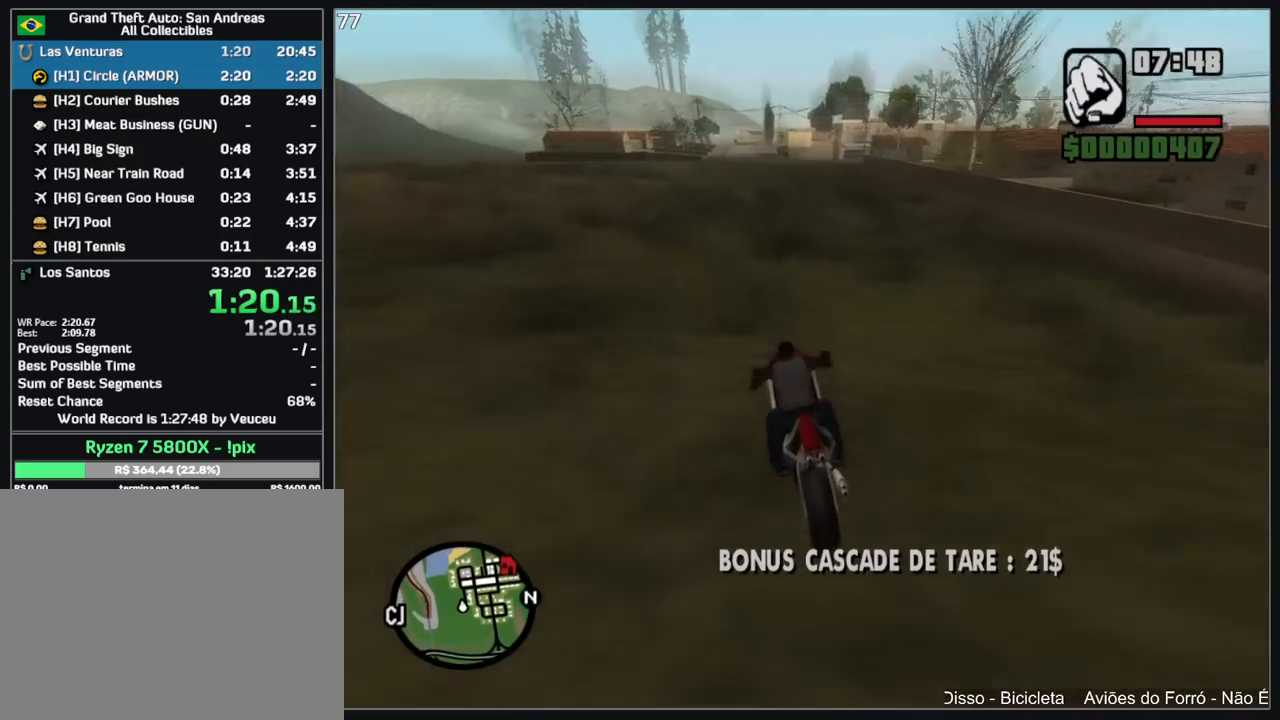
{"keys": ["w"], "mouse": [], "events": [[33, "mouse_right", "down"], [183, "mouse_right", "up"], [233, "a", "up"], [283, "mouse_right", "down"], [400, "mouse_right", "up"]]}
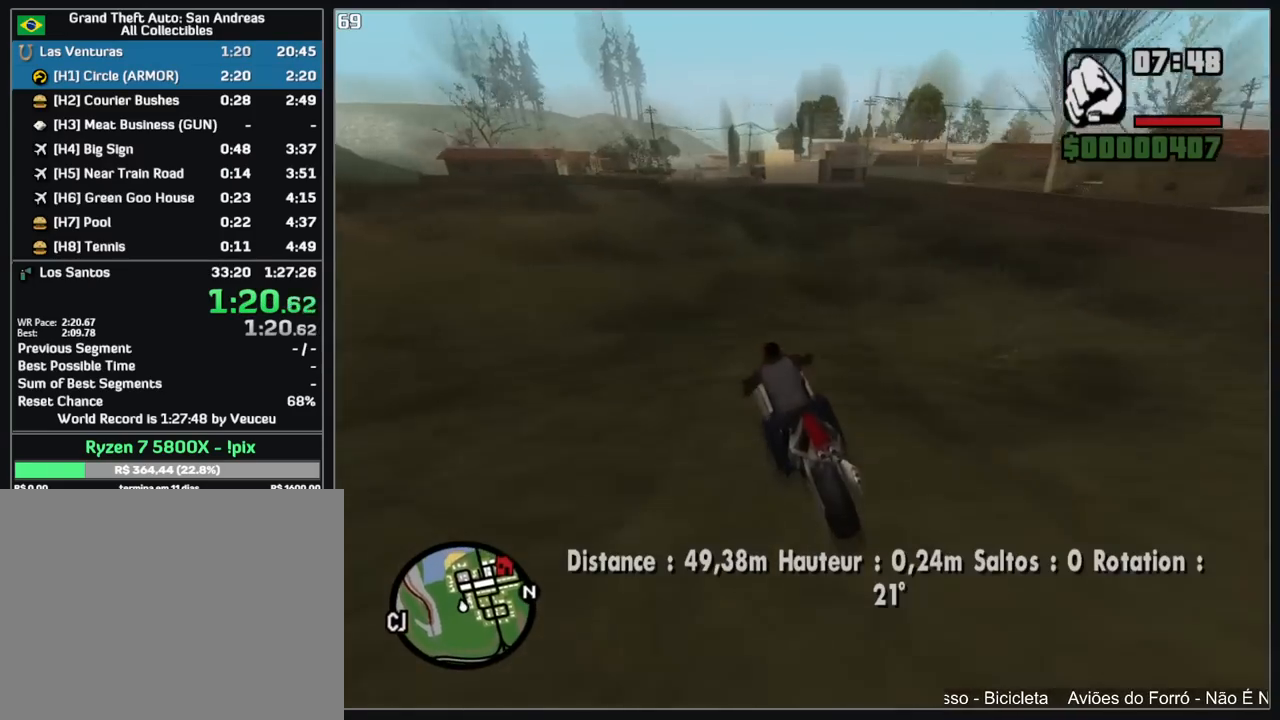
{"keys": ["w"], "mouse": [], "events": [[33, "mouse_right", "down"], [167, "mouse_right", "up"], [267, "mouse_right", "down"], [433, "mouse_right", "up"]]}
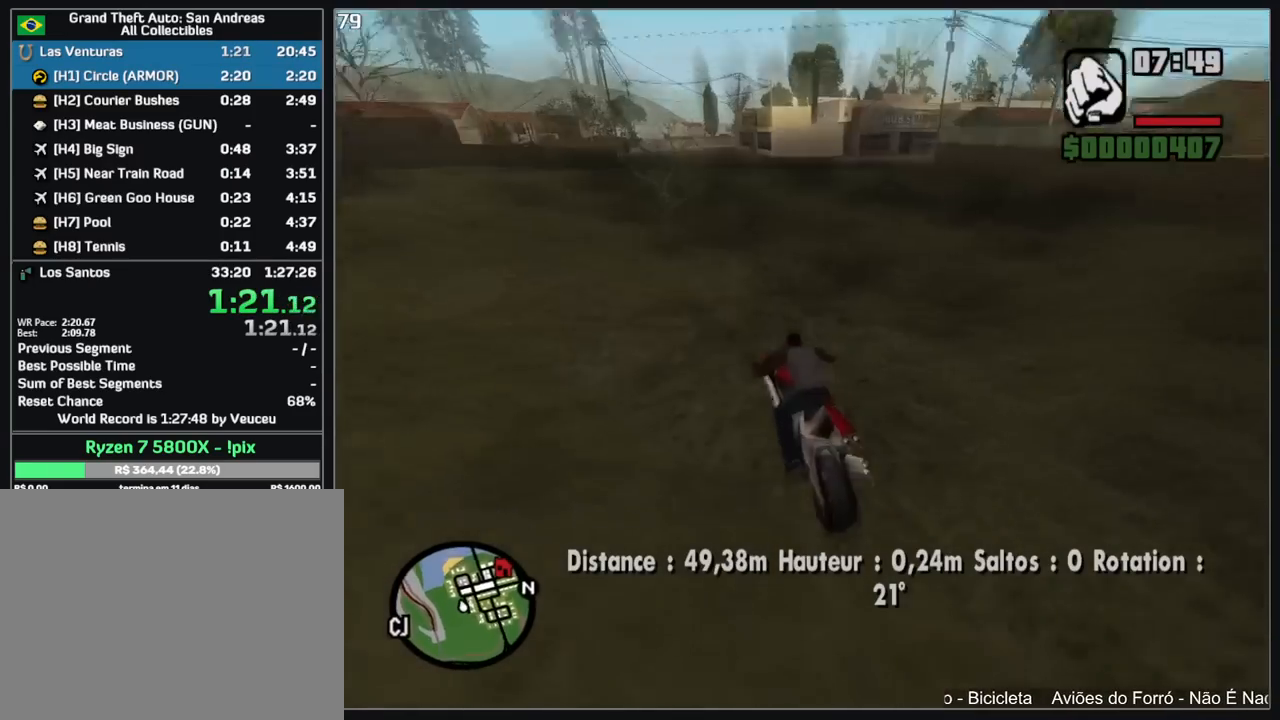
{"keys": ["w"], "mouse": ["right"], "events": [[33, "mouse_right", "down"], [150, "mouse_right", "up"], [217, "mouse_right", "down"], [333, "mouse_right", "up"], [417, "mouse_right", "down"]]}
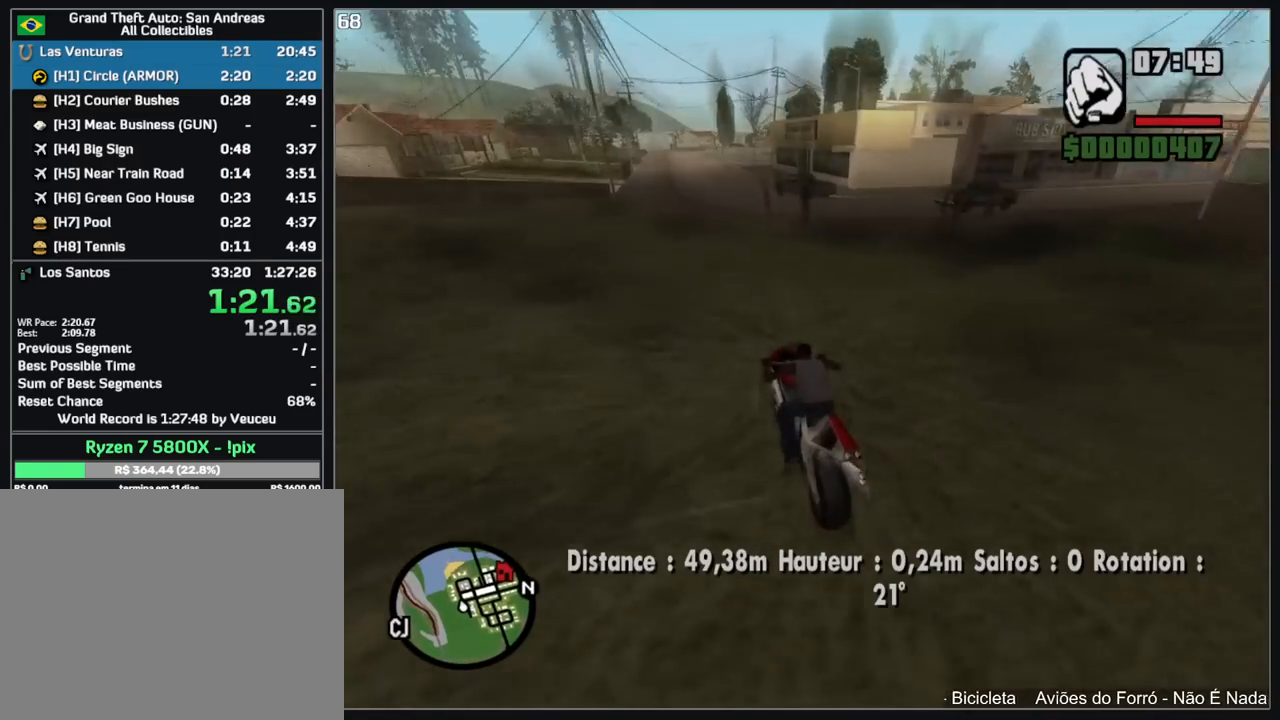
{"keys": [], "mouse": [], "events": [[17, "mouse_right", "up"], [250, "w", "up"]]}
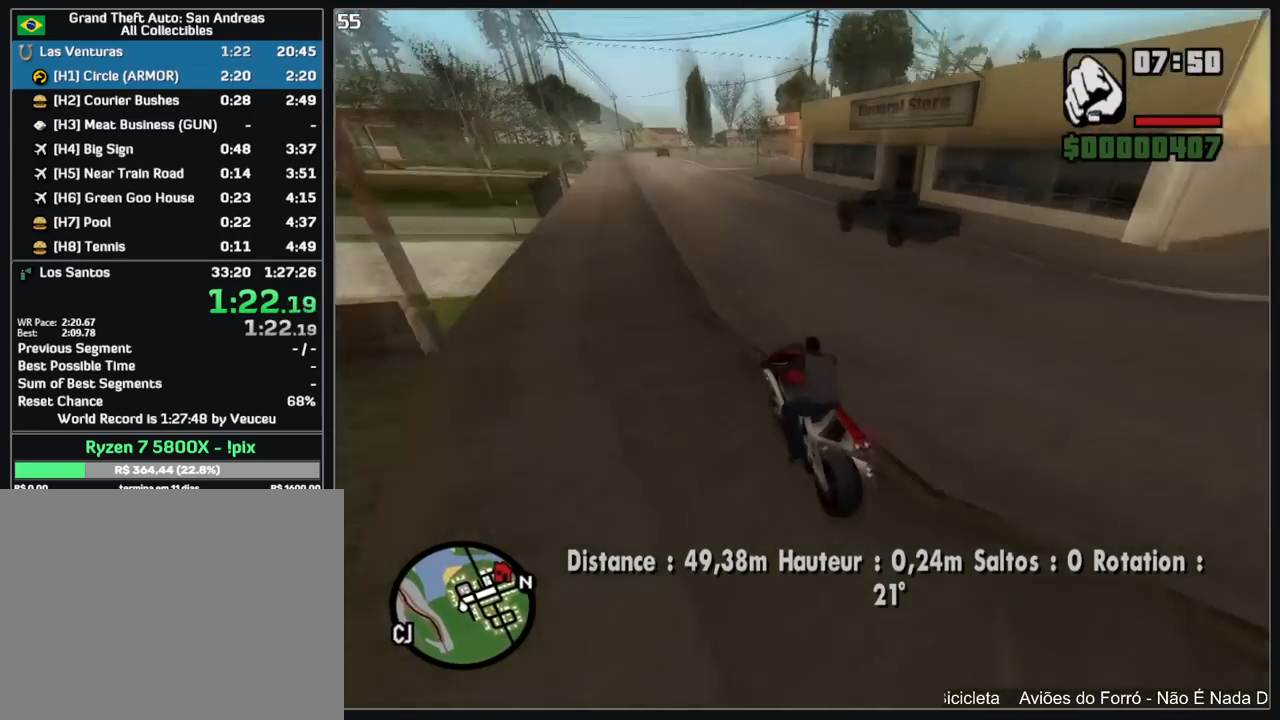
{"keys": [], "mouse": [], "events": [[383, "mouse_left", "down"], [483, "mouse_left", "up"]]}
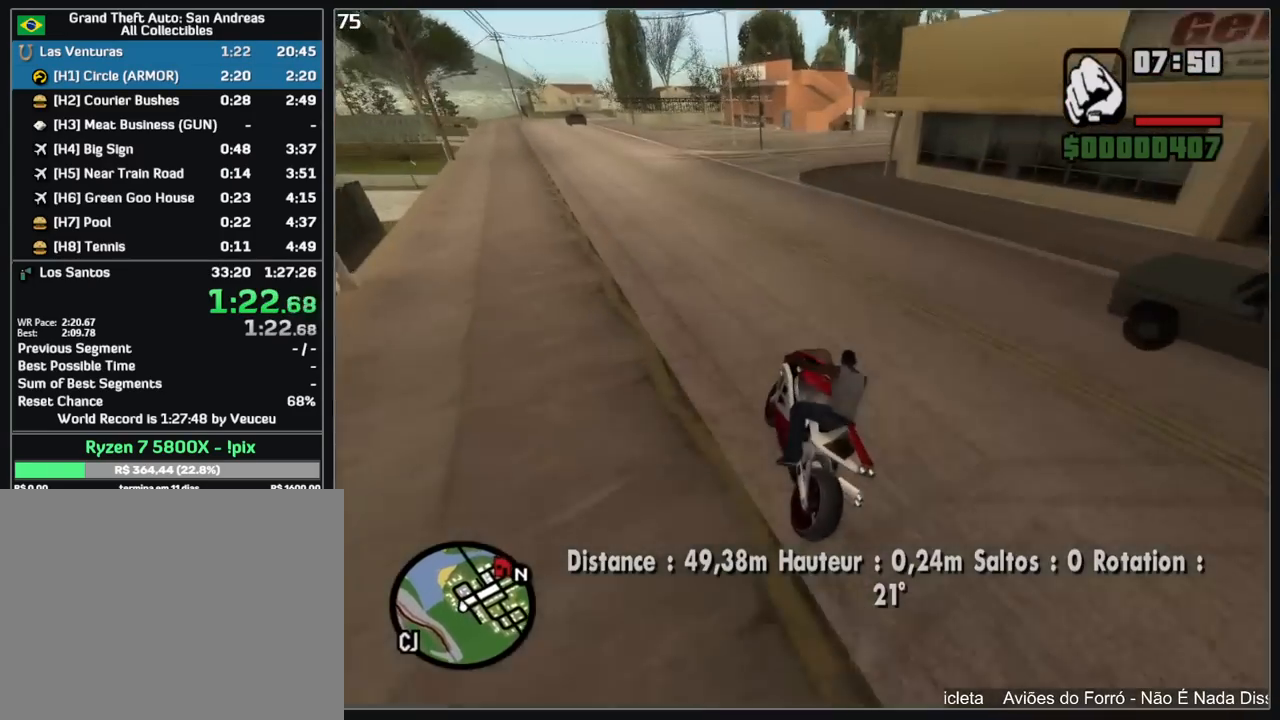
{"keys": ["w"], "mouse": [], "events": [[383, "w", "down"]]}
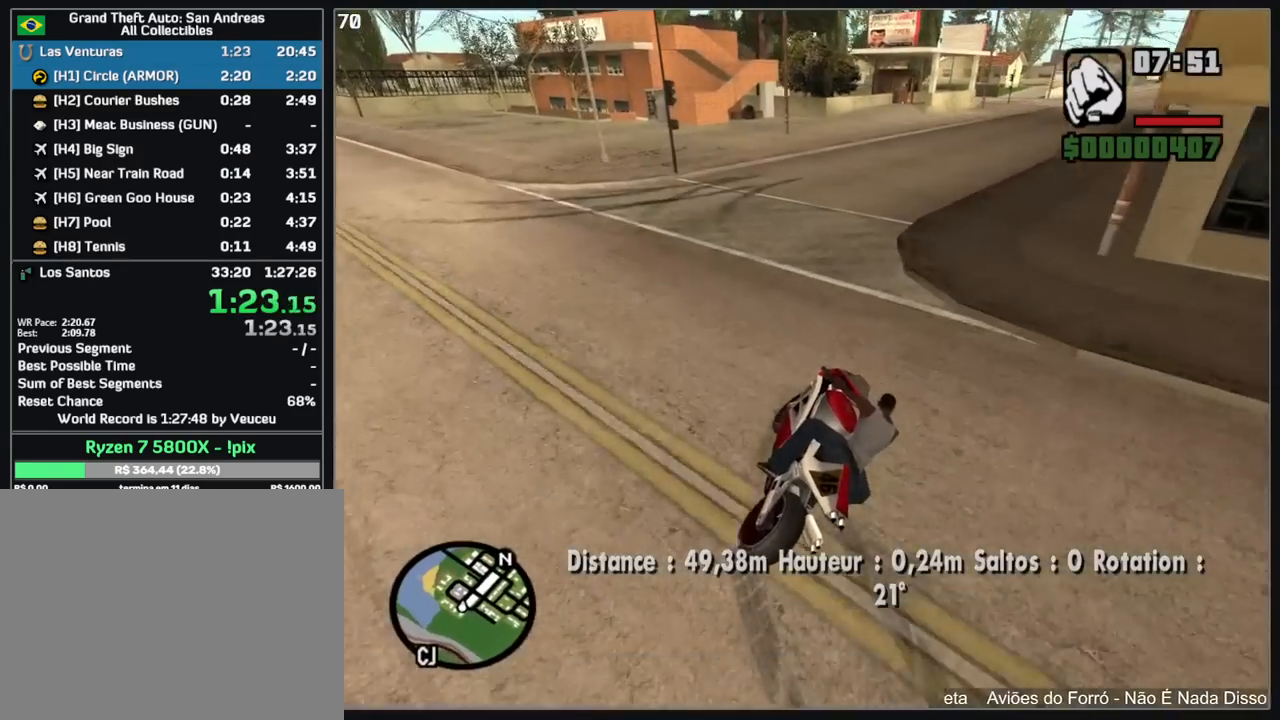
{"keys": ["w"], "mouse": [], "events": []}
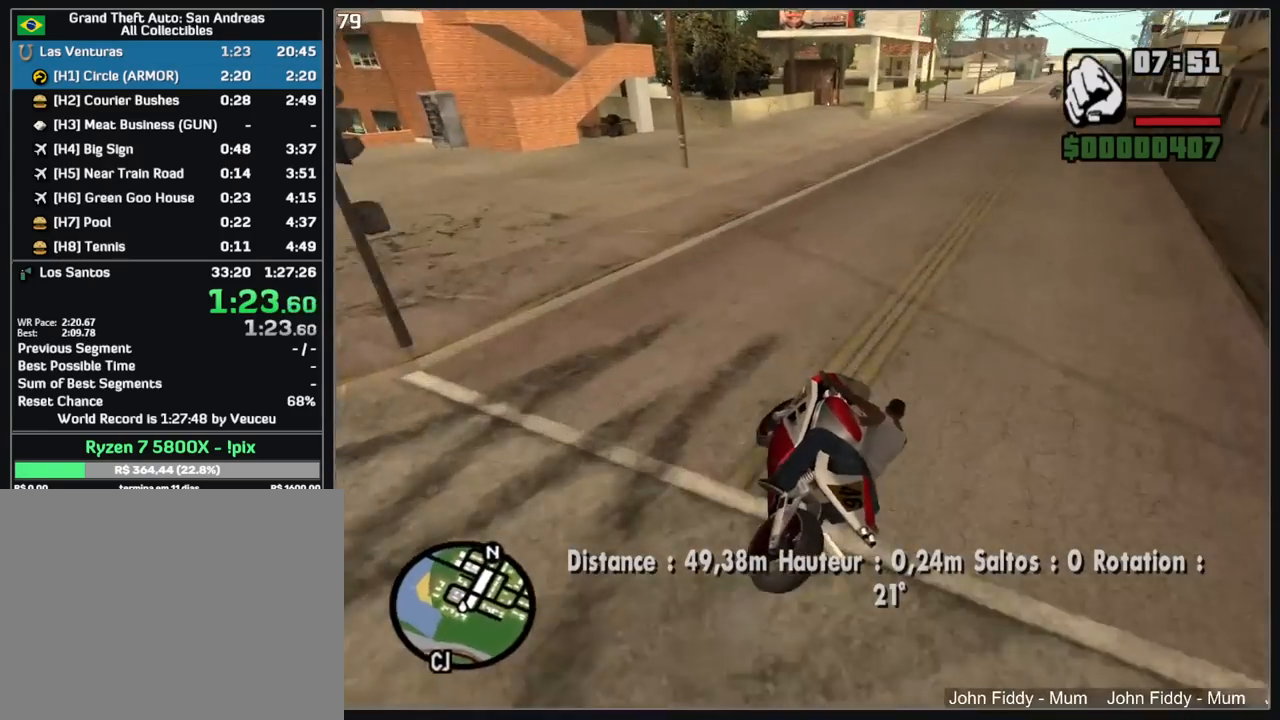
{"keys": ["w"], "mouse": ["right"], "events": [[100, "mouse_right", "down"], [183, "mouse_right", "up"], [283, "mouse_right", "down"], [367, "mouse_right", "up"], [450, "mouse_right", "down"]]}
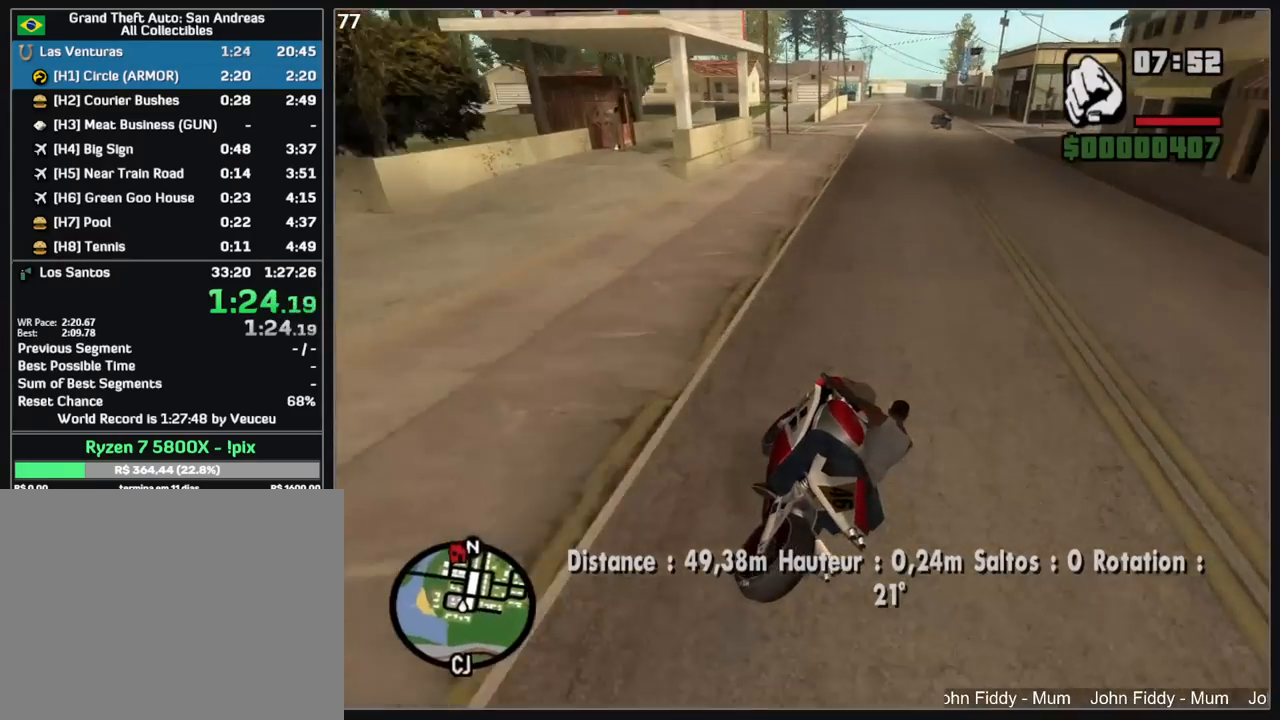
{"keys": ["w"], "mouse": ["right"], "events": [[50, "mouse_right", "up"], [117, "mouse_right", "down"], [217, "mouse_right", "up"], [300, "mouse_right", "down"], [383, "mouse_right", "up"], [483, "mouse_right", "down"]]}
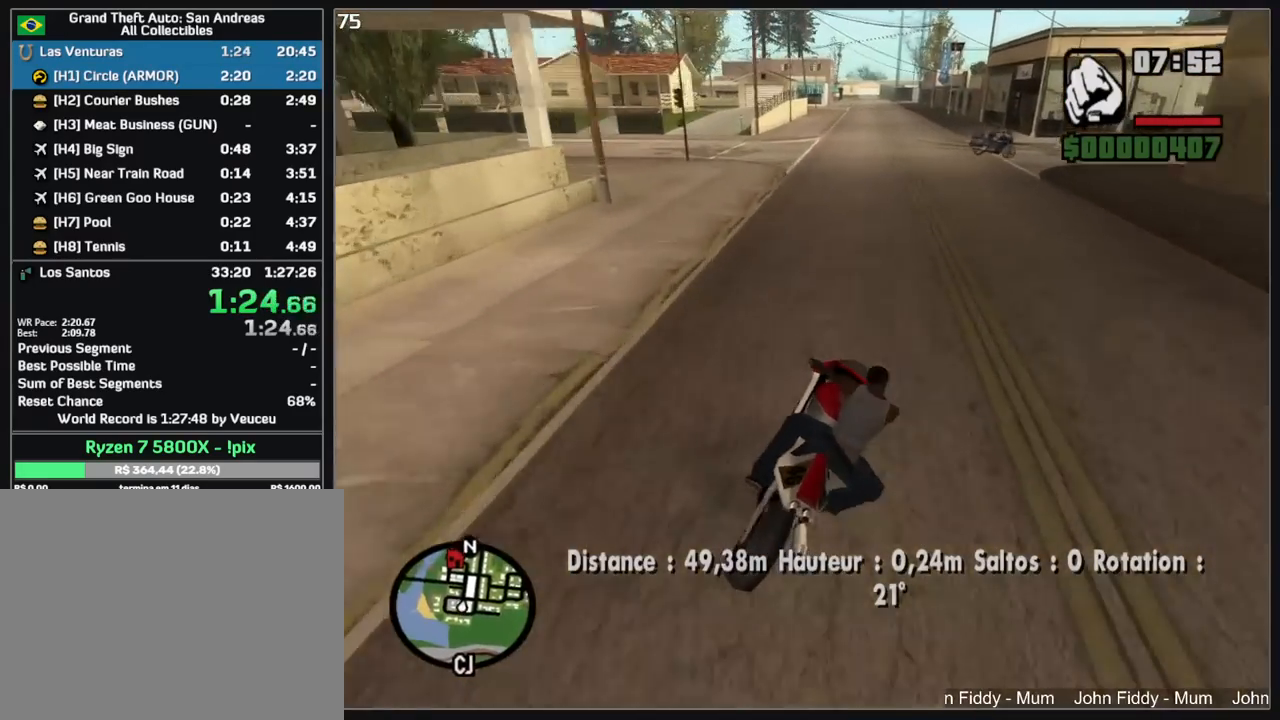
{"keys": ["w"], "mouse": ["right"], "events": [[50, "mouse_right", "up"], [133, "mouse_right", "down"], [233, "mouse_right", "up"], [300, "mouse_right", "down"], [383, "mouse_right", "up"], [500, "mouse_right", "down"]]}
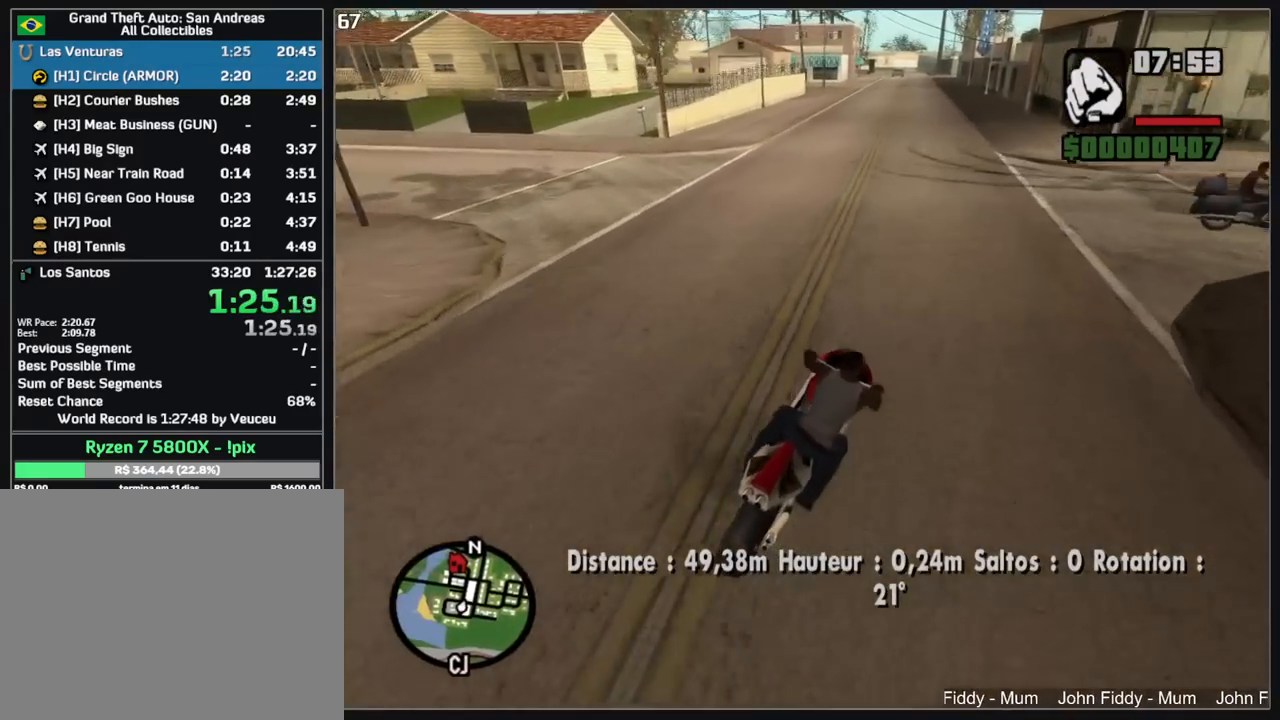
{"keys": ["a", "w"], "mouse": [], "events": [[67, "a", "down"], [67, "mouse_right", "up"]]}
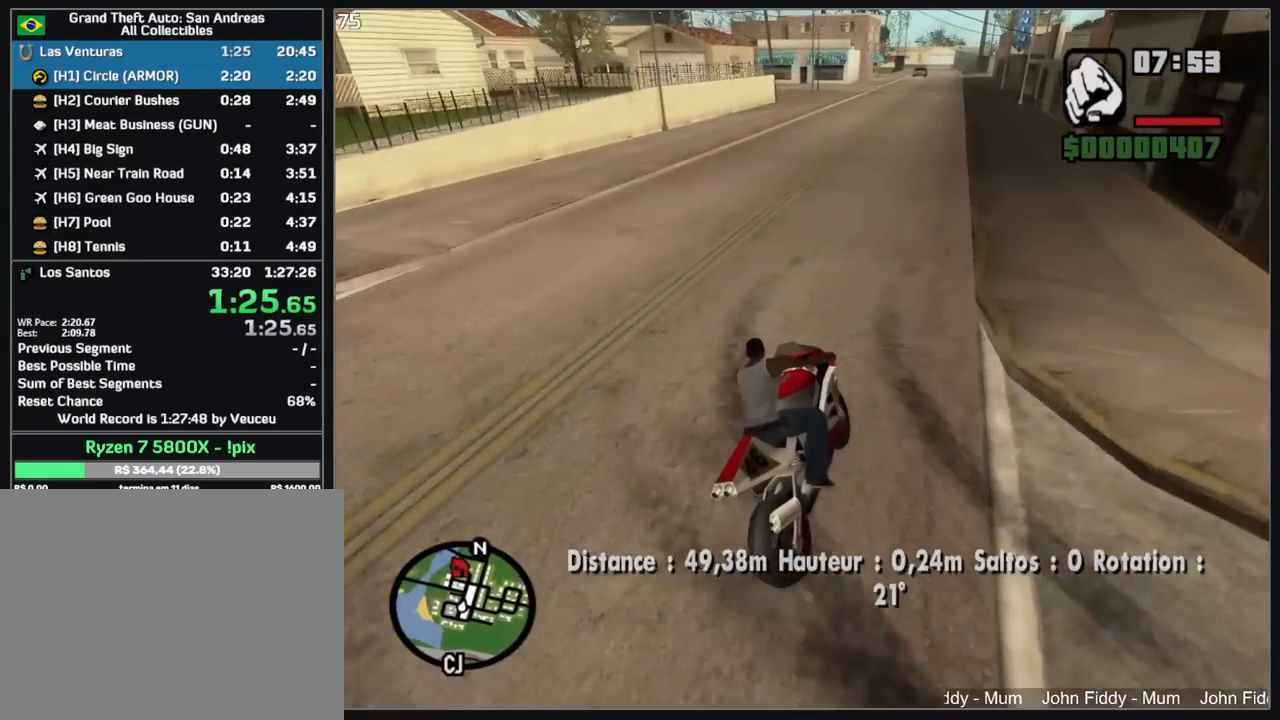
{"keys": ["a", "w"], "mouse": [], "events": [[133, "a", "up"], [267, "a", "down"]]}
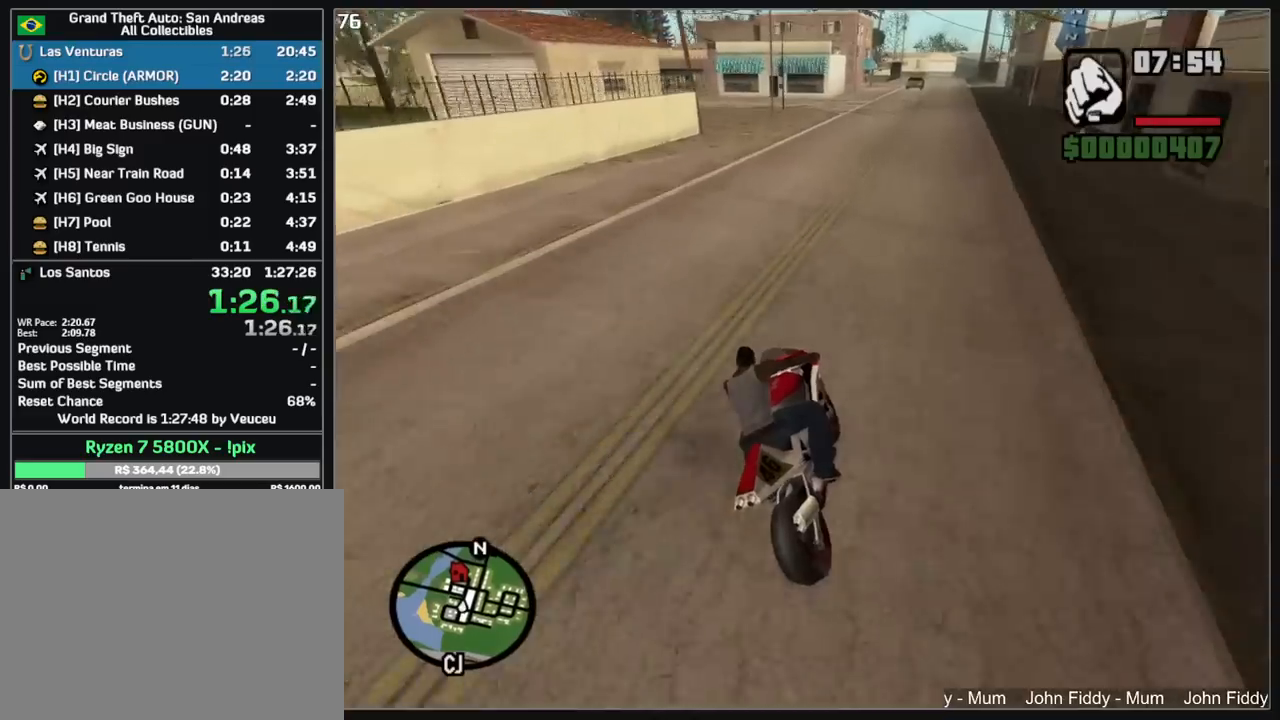
{"keys": ["a", "w"], "mouse": [], "events": [[167, "mouse_left", "down"], [283, "mouse_left", "up"]]}
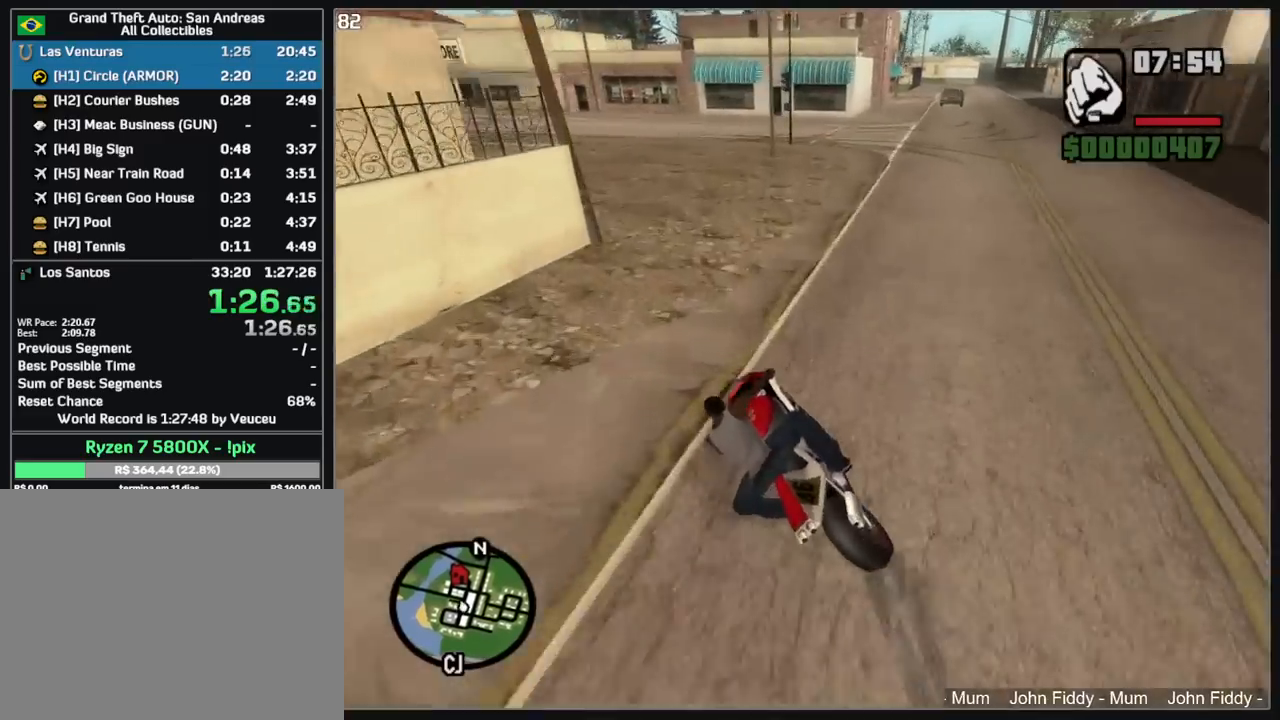
{"keys": ["a", "w"], "mouse": [], "events": []}
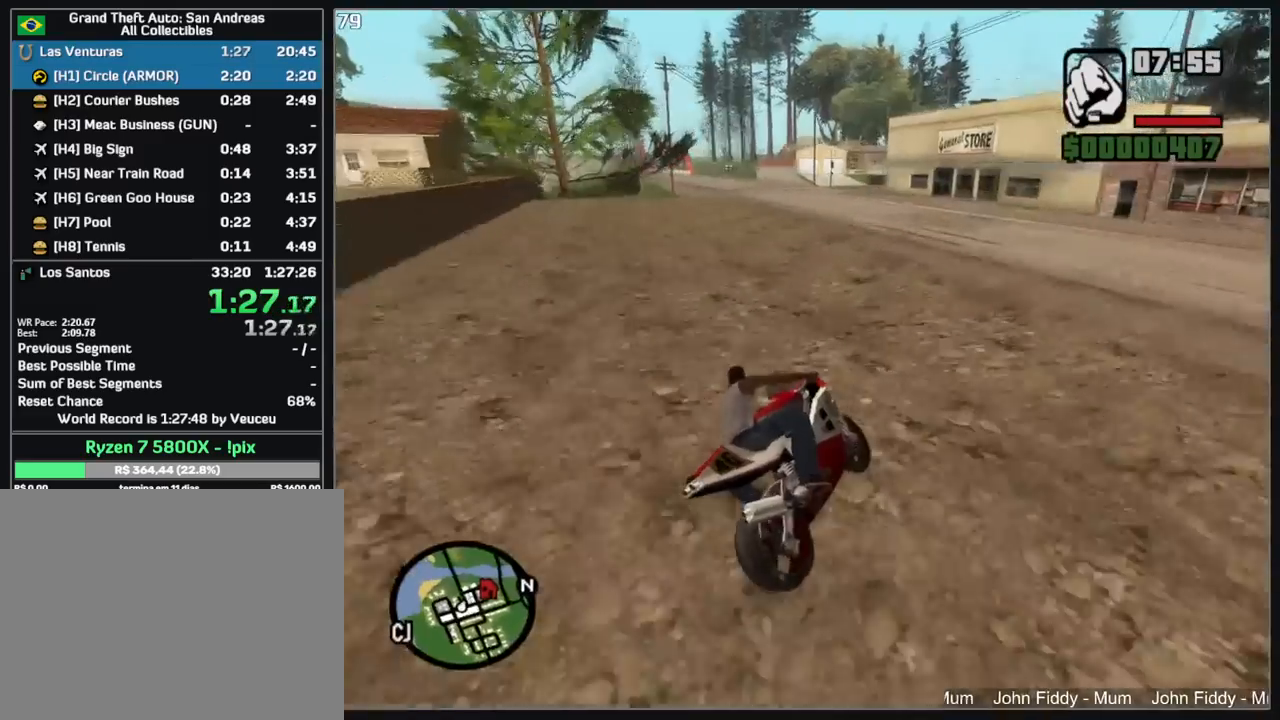
{"keys": ["a", "w"], "mouse": [], "events": []}
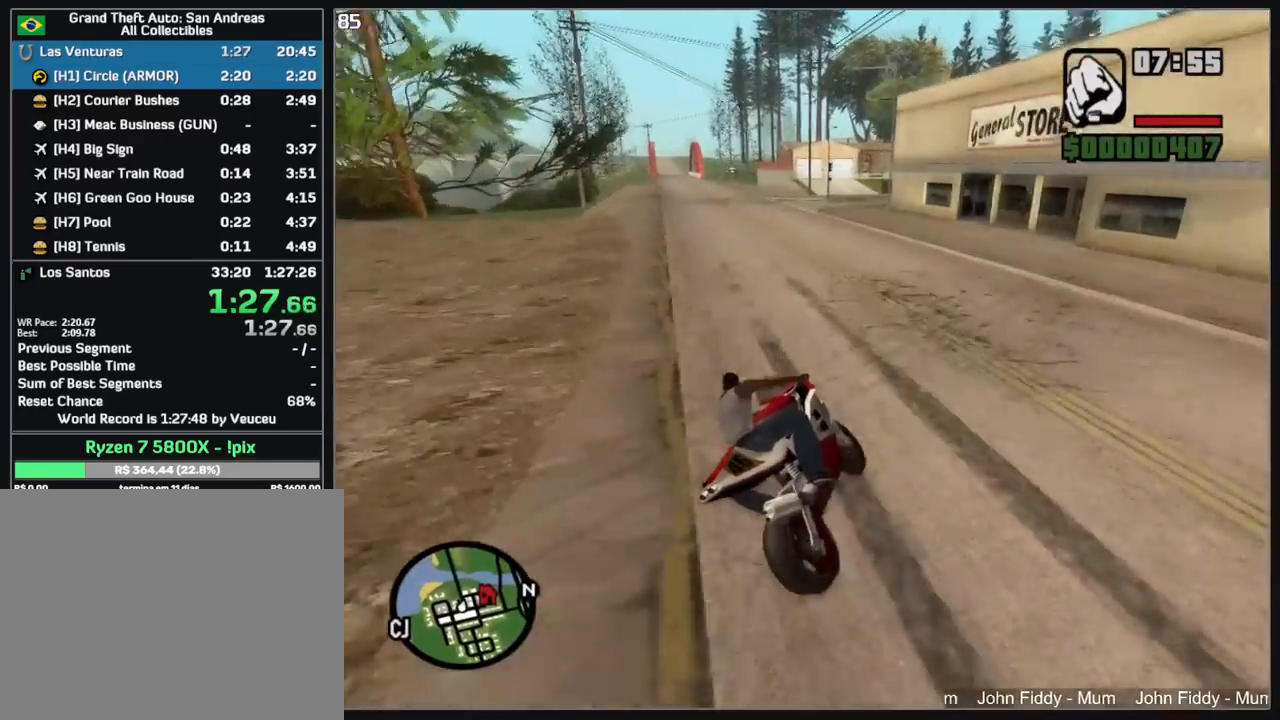
{"keys": ["a", "w"], "mouse": [], "events": []}
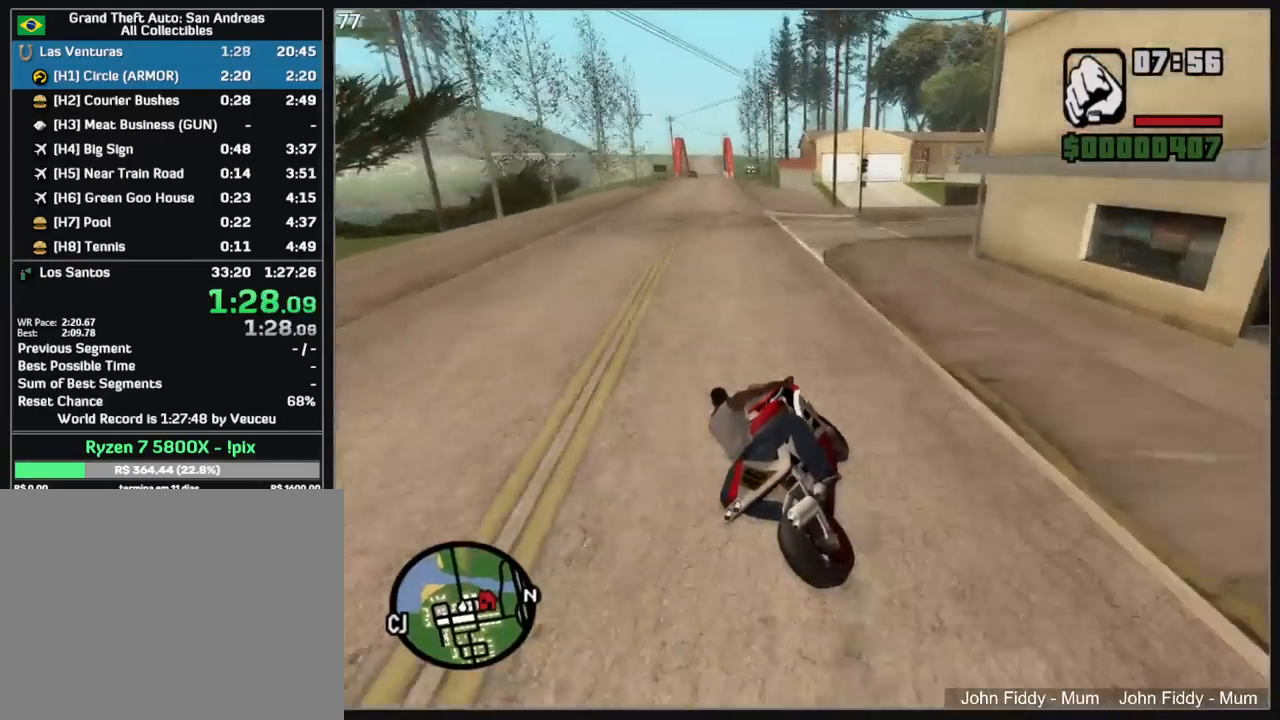
{"keys": ["a", "w"], "mouse": [], "events": [[50, "mouse_right", "down"], [133, "mouse_right", "up"], [183, "mouse_right", "down"], [300, "mouse_right", "up"], [350, "mouse_right", "down"], [467, "mouse_right", "up"]]}
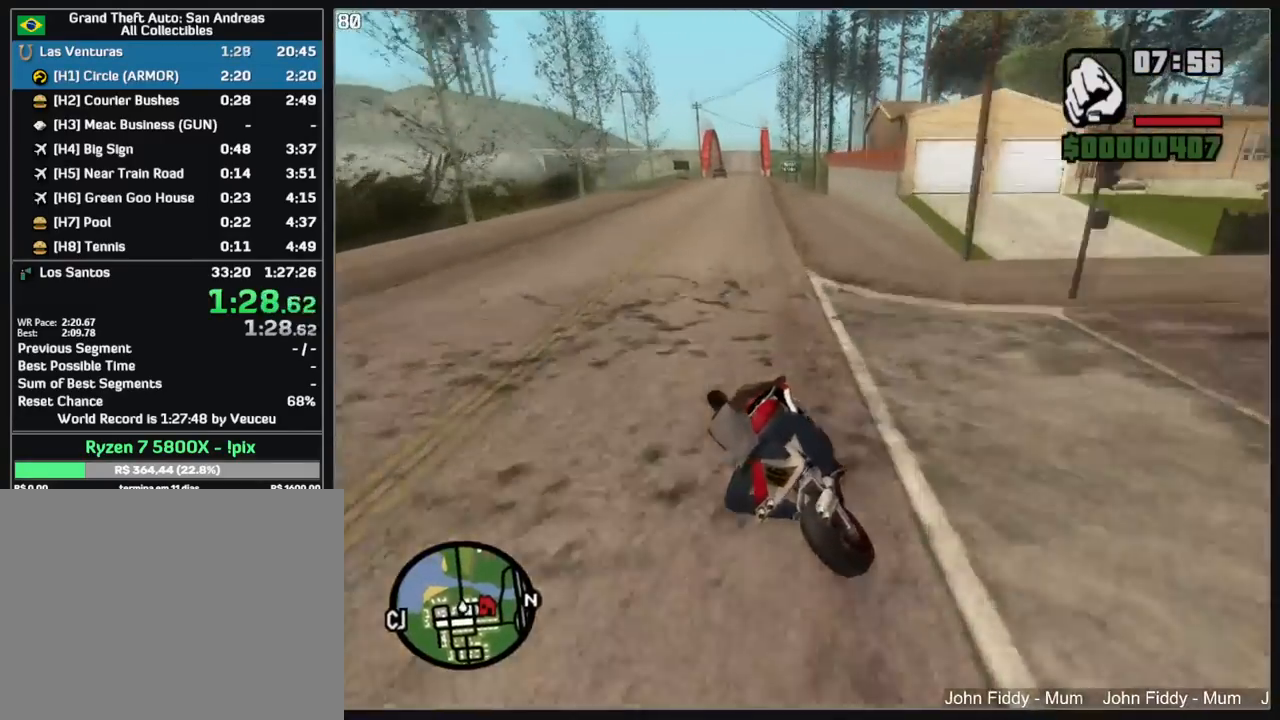
{"keys": ["w"], "mouse": ["right"], "events": [[17, "mouse_right", "down"], [50, "a", "up"], [333, "mouse_right", "up"], [400, "mouse_right", "down"]]}
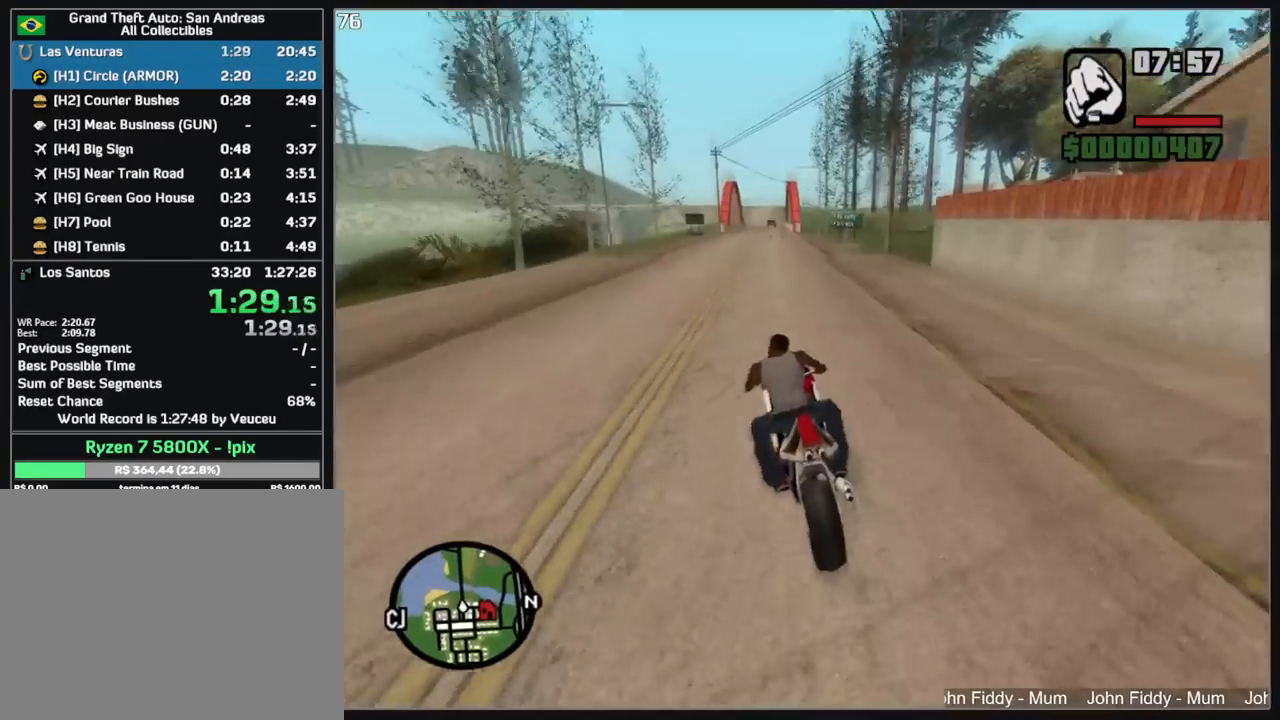
{"keys": ["w"], "mouse": ["right"], "events": [[33, "mouse_right", "up"], [83, "mouse_right", "down"], [200, "mouse_right", "up"], [250, "mouse_right", "down"], [367, "mouse_right", "up"], [450, "mouse_right", "down"]]}
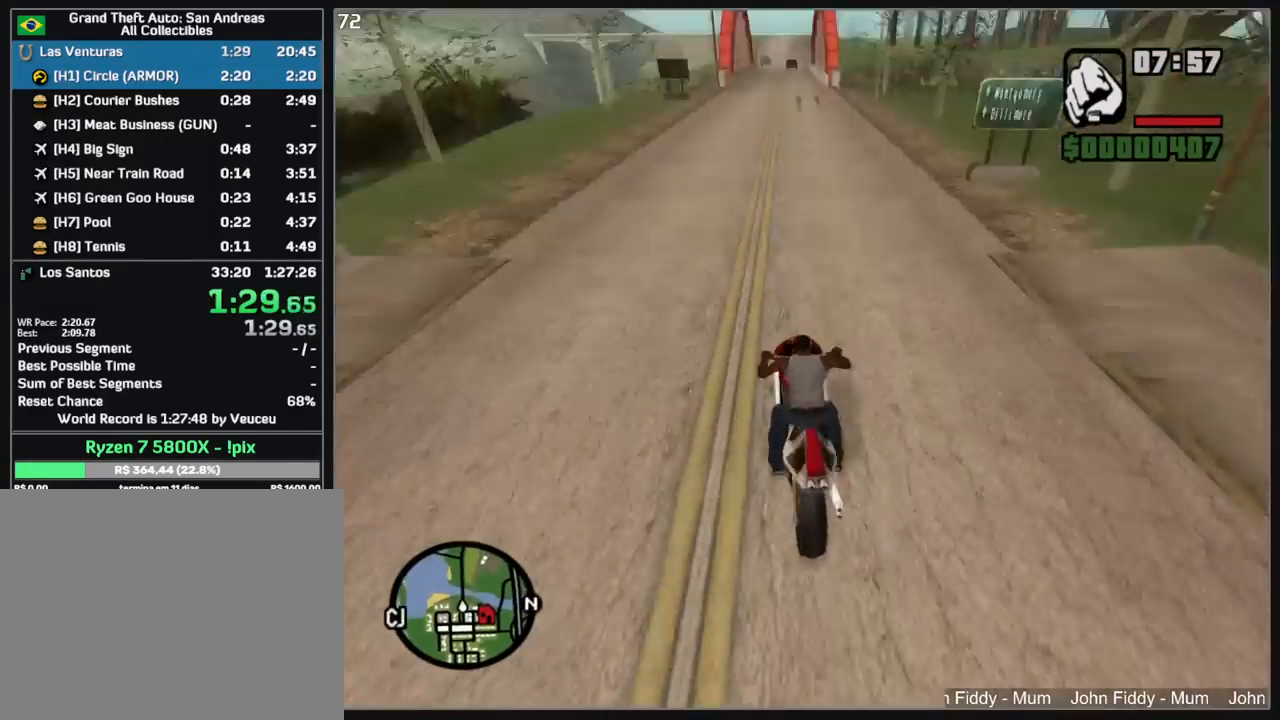
{"keys": ["w"], "mouse": [], "events": [[83, "mouse_right", "up"], [167, "mouse_right", "down"], [283, "mouse_right", "up"], [333, "mouse_right", "down"], [450, "mouse_right", "up"]]}
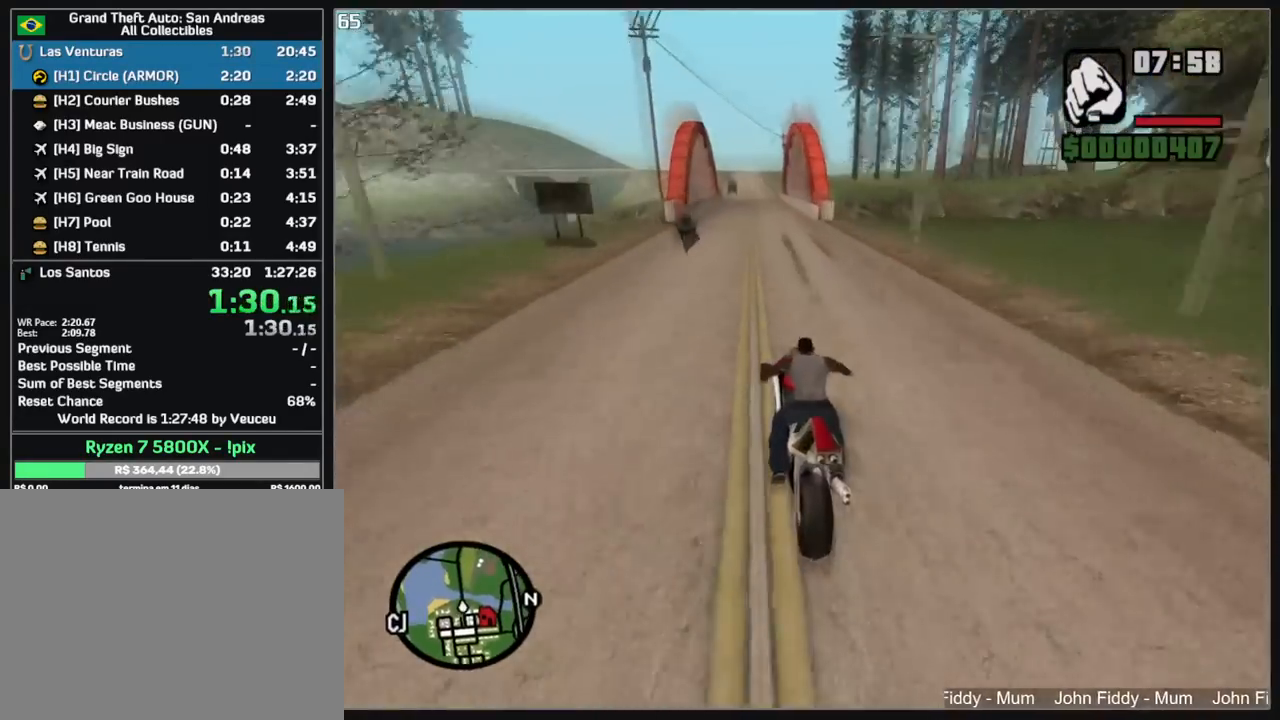
{"keys": ["w"], "mouse": [], "events": [[17, "mouse_right", "down"], [117, "mouse_right", "up"], [200, "mouse_right", "down"], [283, "mouse_right", "up"], [350, "mouse_right", "down"], [450, "mouse_right", "up"]]}
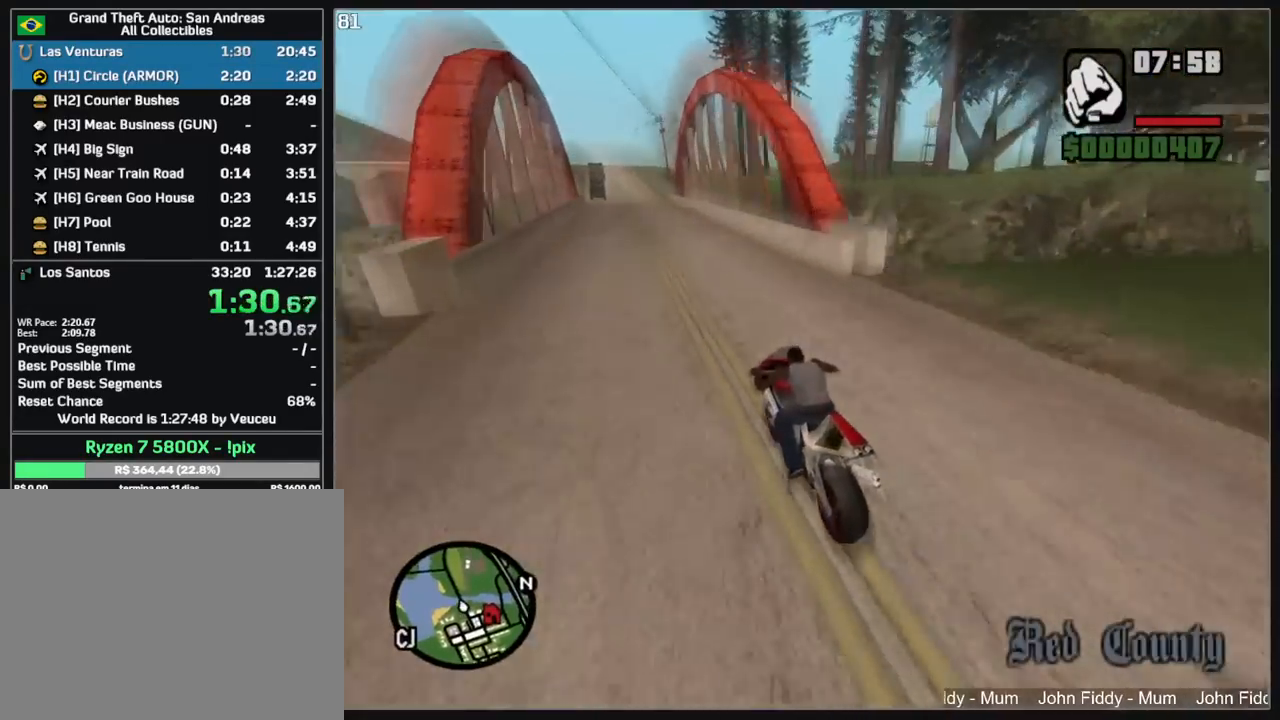
{"keys": ["w"], "mouse": [], "events": [[33, "mouse_right", "down"], [117, "mouse_right", "up"], [200, "mouse_right", "down"], [300, "mouse_right", "up"], [383, "mouse_right", "down"], [483, "mouse_right", "up"]]}
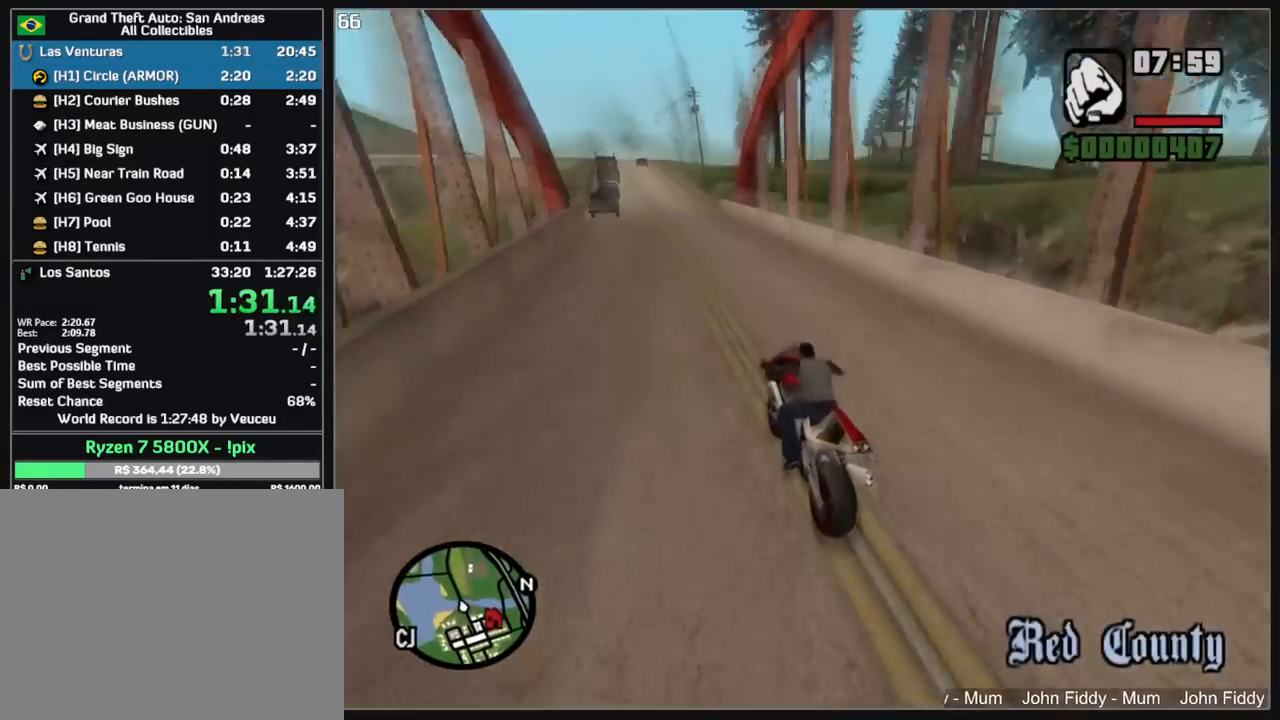
{"keys": ["w"], "mouse": [], "events": [[67, "mouse_right", "down"], [150, "mouse_right", "up"]]}
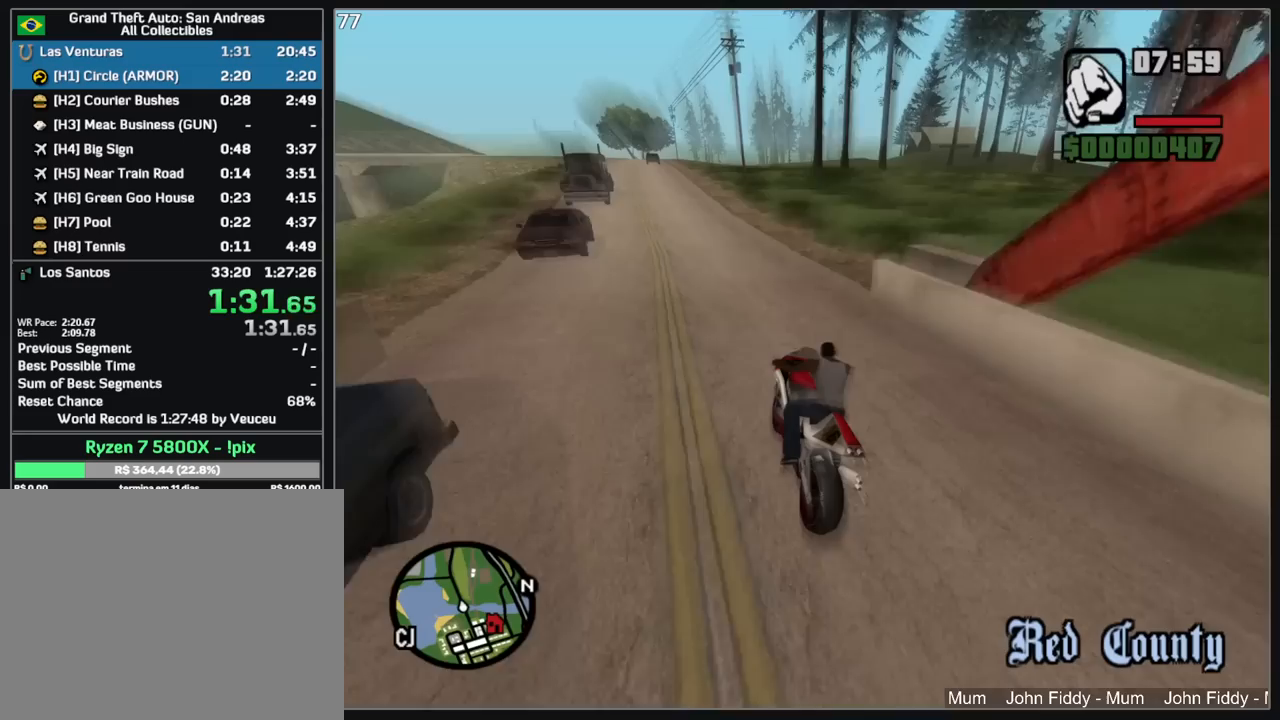
{"keys": ["w"], "mouse": [], "events": []}
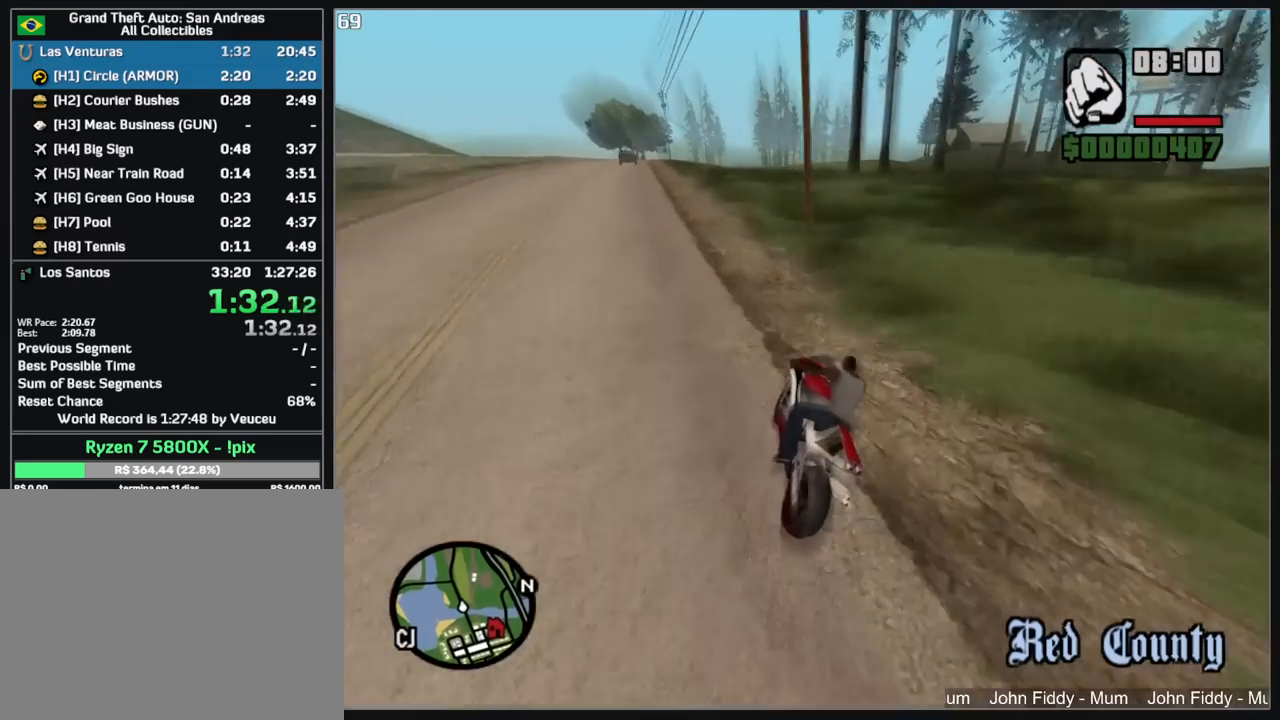
{"keys": ["w"], "mouse": [], "events": []}
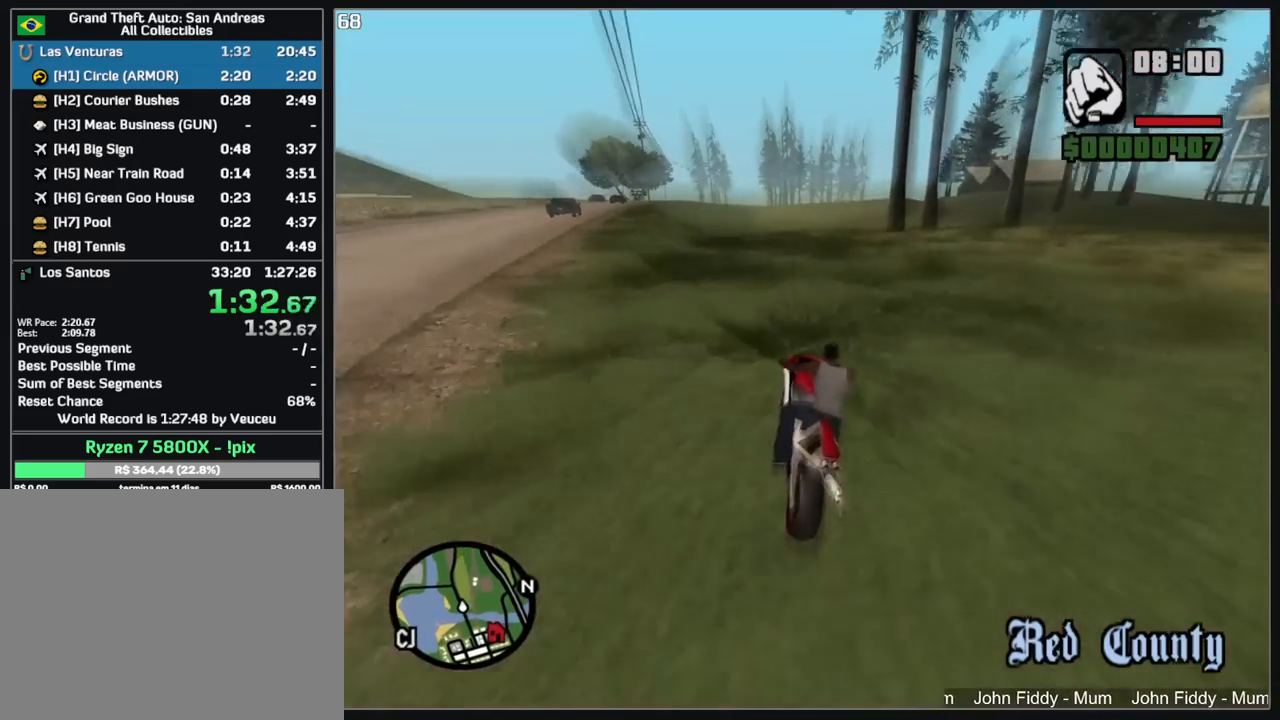
{"keys": ["w"], "mouse": [], "events": []}
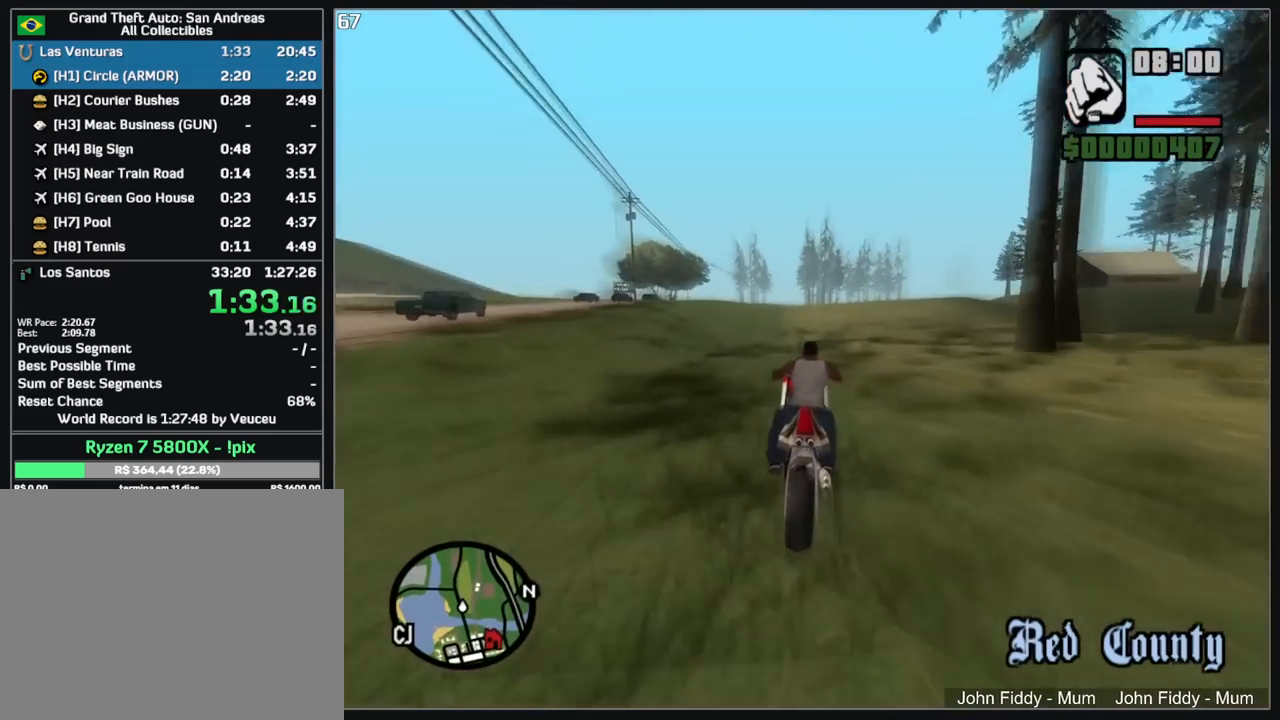
{"keys": ["w"], "mouse": [], "events": []}
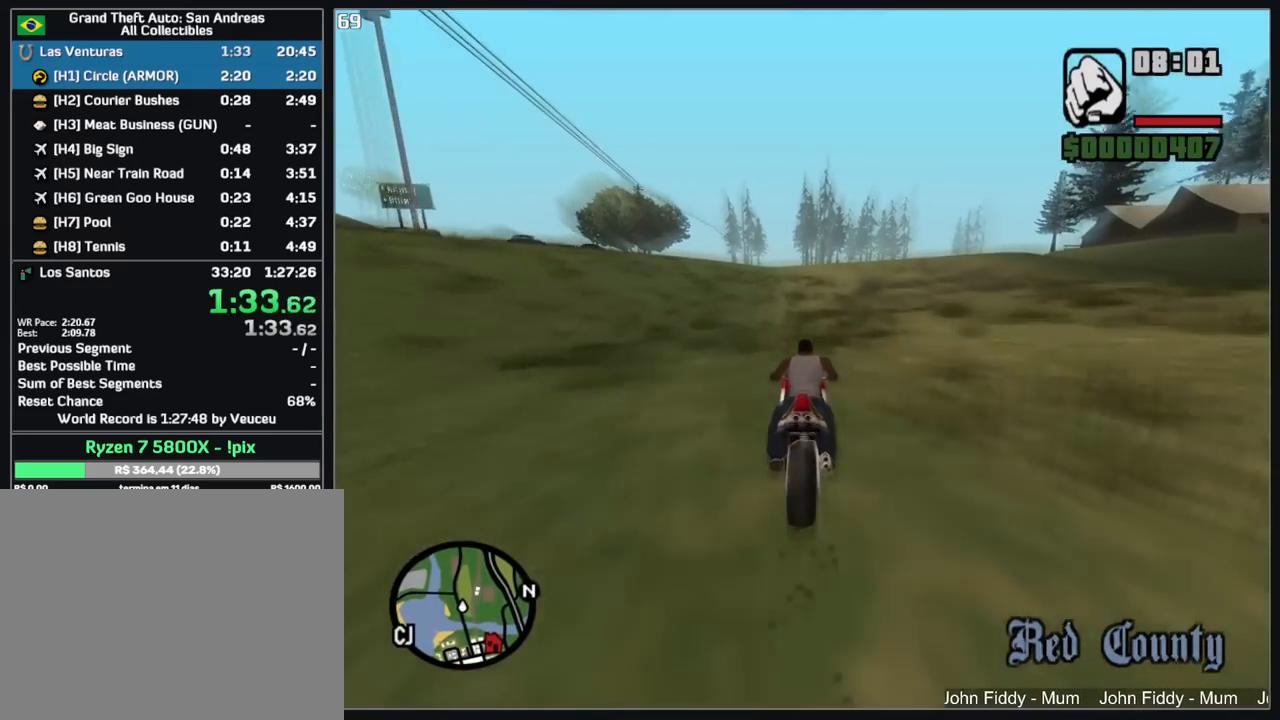
{"keys": ["w"], "mouse": ["right"], "events": [[67, "mouse_right", "down"], [167, "a", "down"], [183, "mouse_right", "up"], [267, "mouse_right", "down"], [333, "a", "up"], [350, "mouse_right", "up"], [417, "mouse_right", "down"]]}
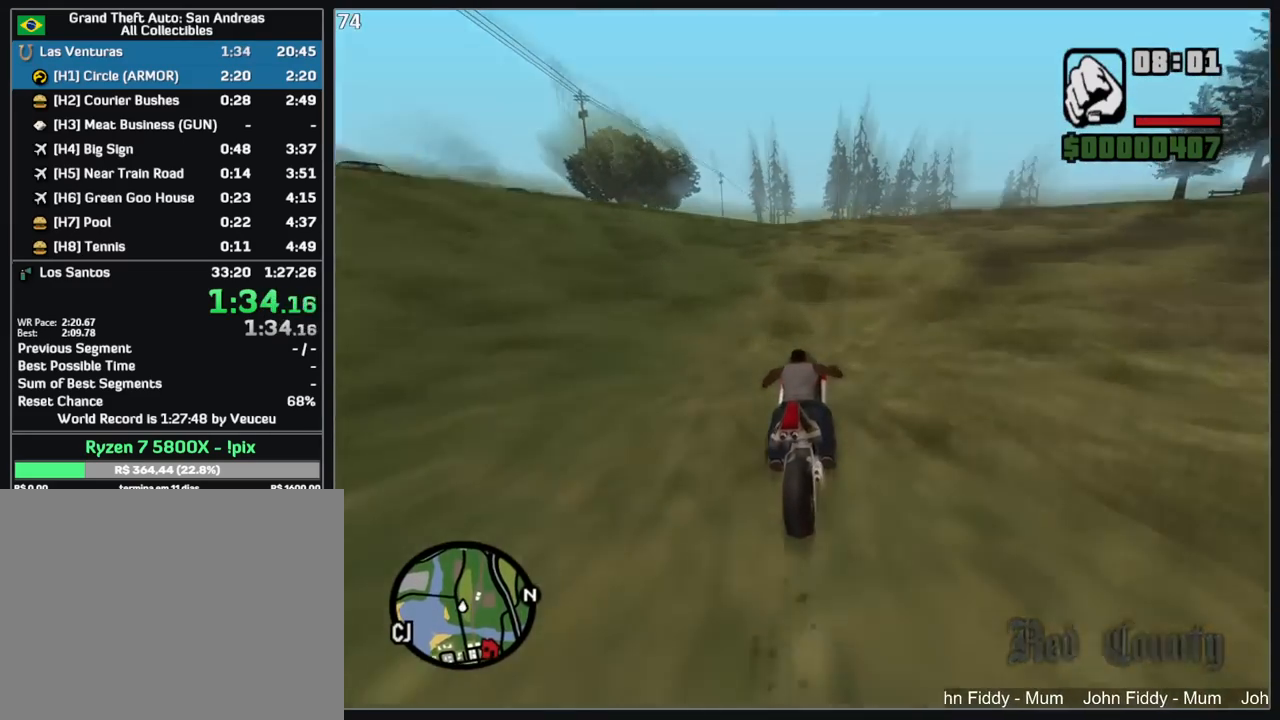
{"keys": ["a", "w"], "mouse": [], "events": [[17, "mouse_right", "up"], [67, "mouse_right", "down"], [83, "a", "down"], [167, "mouse_right", "up"], [233, "mouse_right", "down"], [300, "a", "up"], [333, "mouse_right", "up"], [400, "mouse_right", "down"], [500, "a", "down"], [500, "mouse_right", "up"]]}